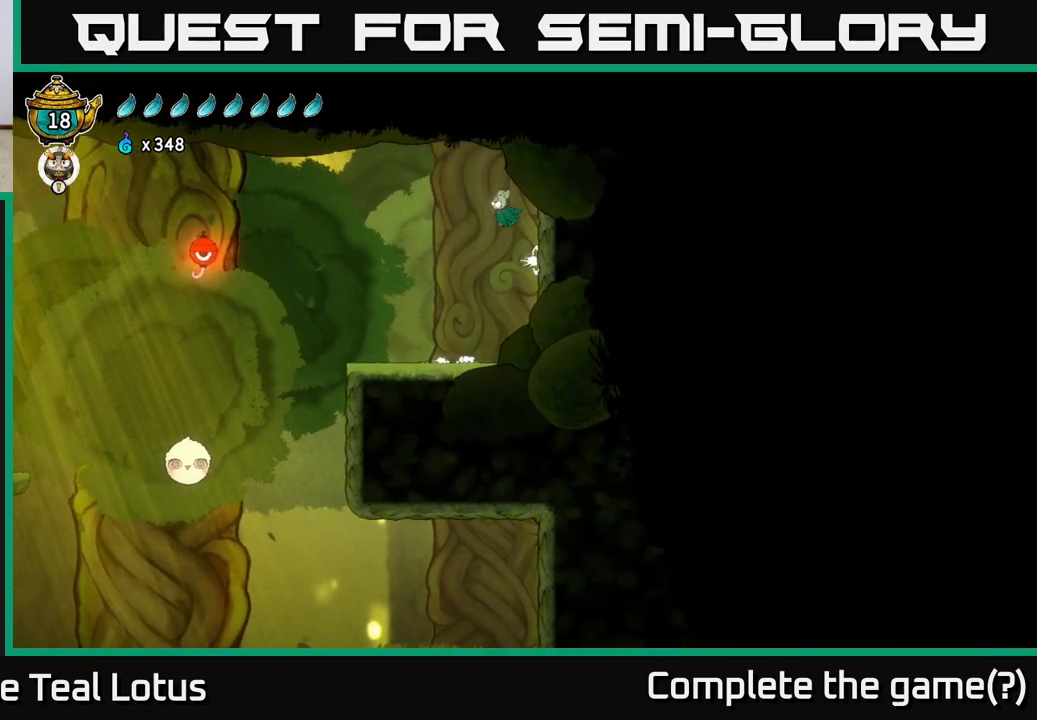
Gameplay with a controller (Xbox layout); each line is a JSON object with the inputs held at the frame after it. "events" lists button and stick changes between this image and that frame as [ms after this image, input, new state], when the widget could be followed in between.
{"buttons": [], "left_stick": "up-right", "right_stick": "center", "events": [[433, "A", "up"]]}
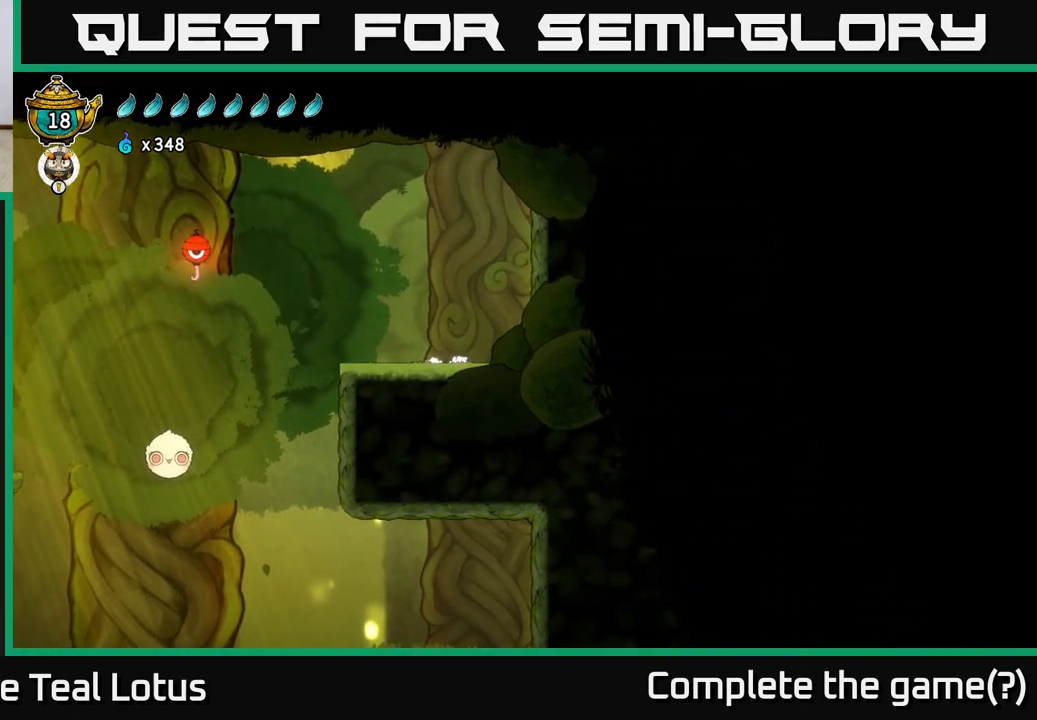
{"buttons": ["A"], "left_stick": "up-right", "right_stick": "center", "events": [[183, "A", "down"]]}
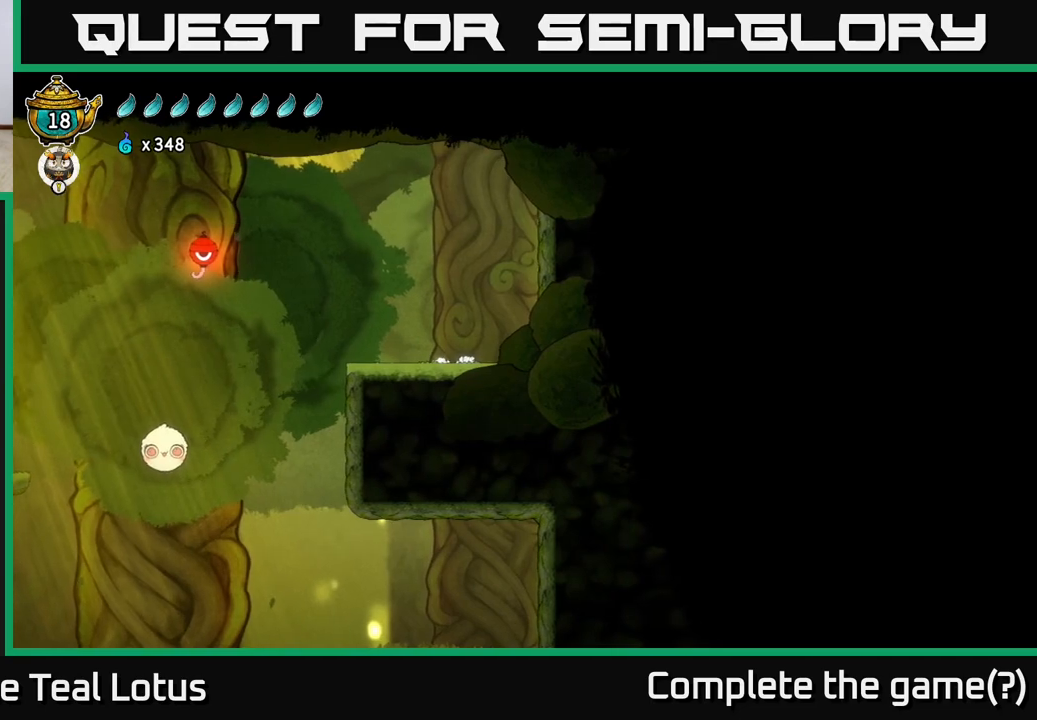
{"buttons": [], "left_stick": "left", "right_stick": "center", "events": [[67, "A", "up"], [267, "left_stick", "left"]]}
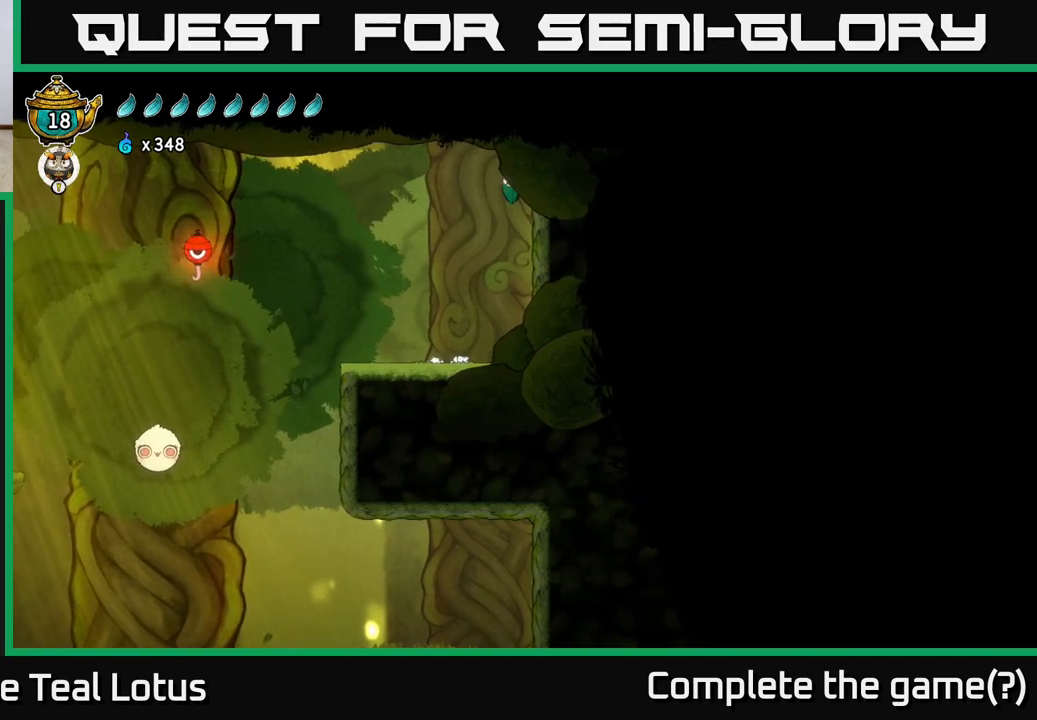
{"buttons": [], "left_stick": "down-right", "right_stick": "center", "events": [[317, "left_stick", "center"], [367, "left_stick", "right"], [500, "left_stick", "down-right"]]}
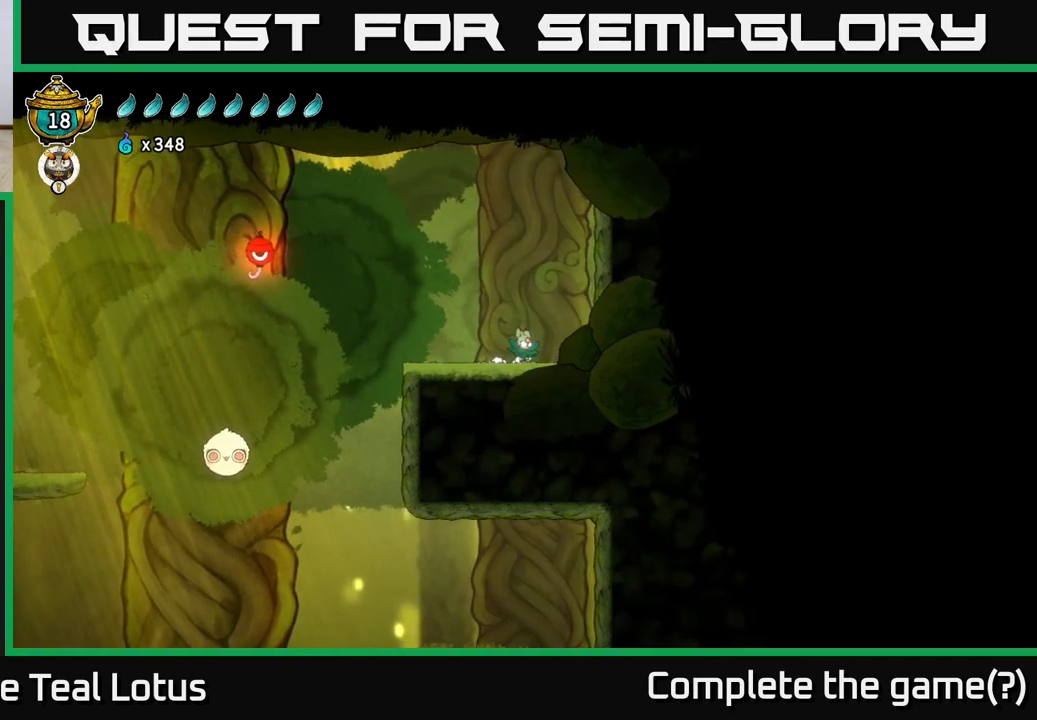
{"buttons": [], "left_stick": "right", "right_stick": "center", "events": [[17, "left_stick", "down"], [67, "X", "down"], [267, "X", "up"], [267, "left_stick", "right"]]}
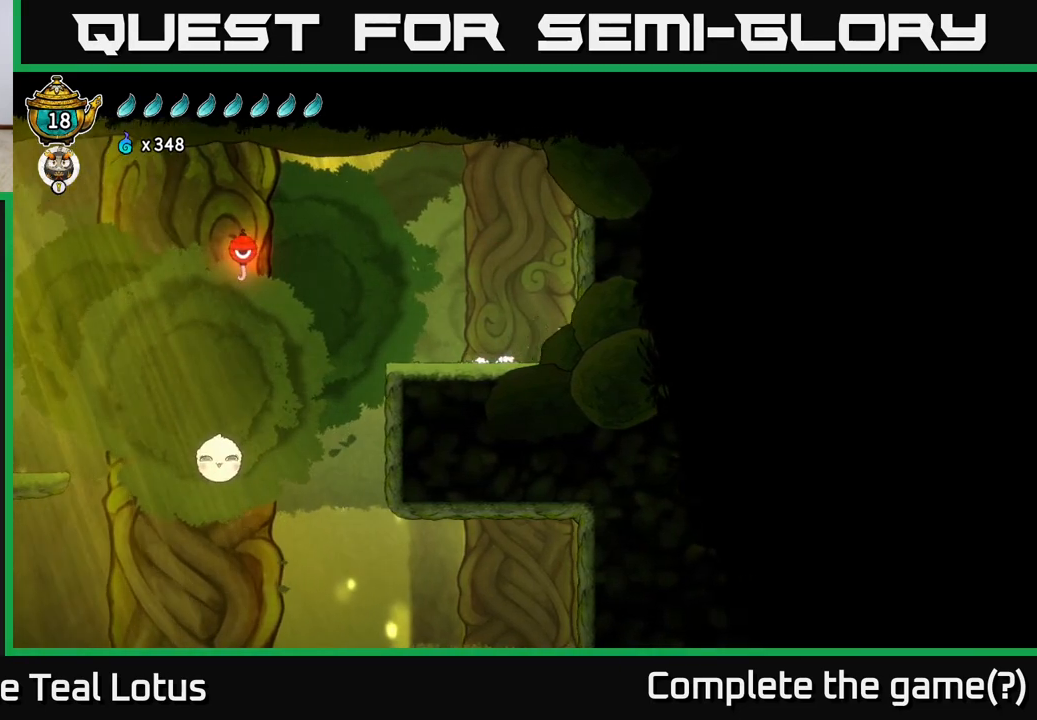
{"buttons": [], "left_stick": "right", "right_stick": "center", "events": [[117, "A", "down"], [483, "A", "up"]]}
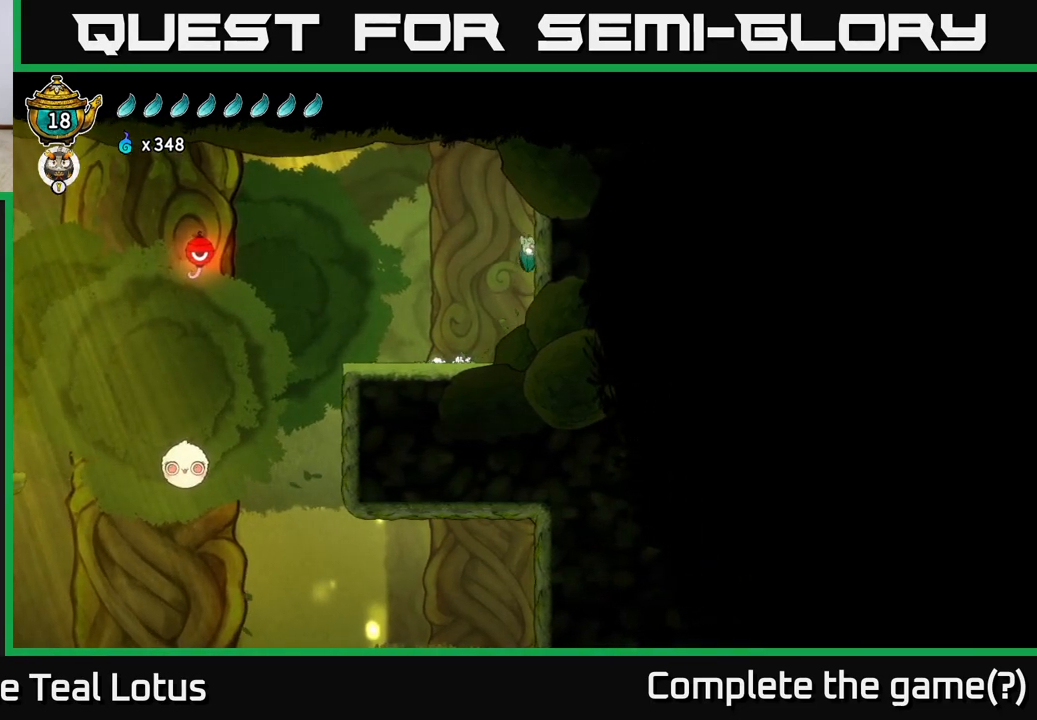
{"buttons": [], "left_stick": "right", "right_stick": "center", "events": [[83, "A", "down"], [400, "A", "up"]]}
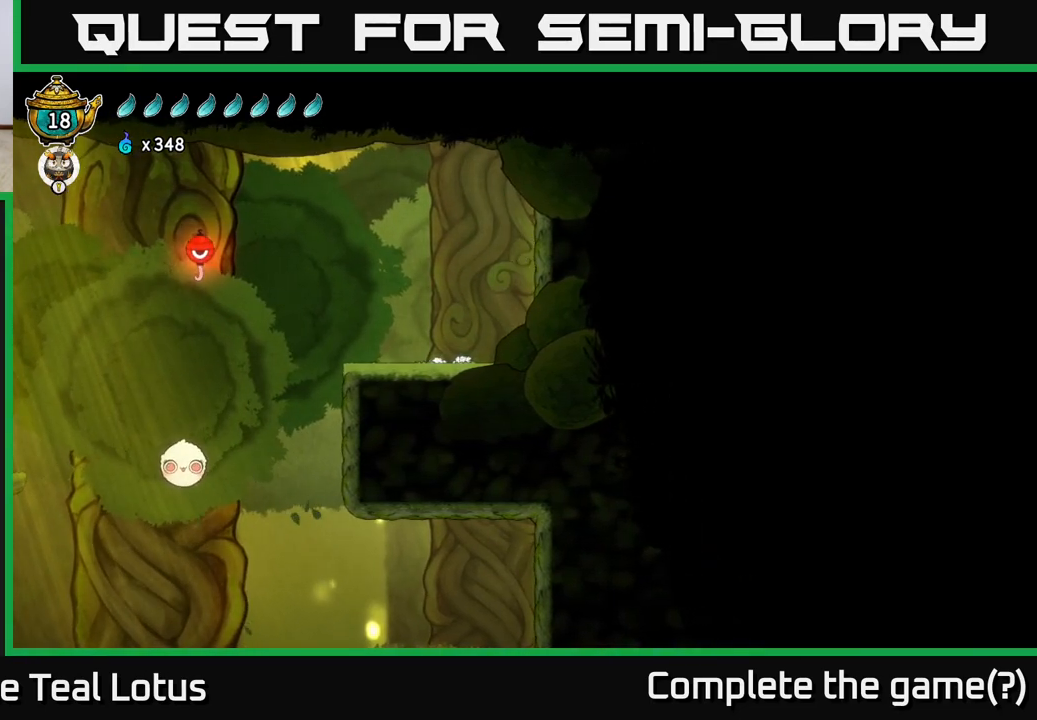
{"buttons": ["A"], "left_stick": "right", "right_stick": "center", "events": [[17, "A", "down"], [317, "A", "up"], [417, "A", "down"]]}
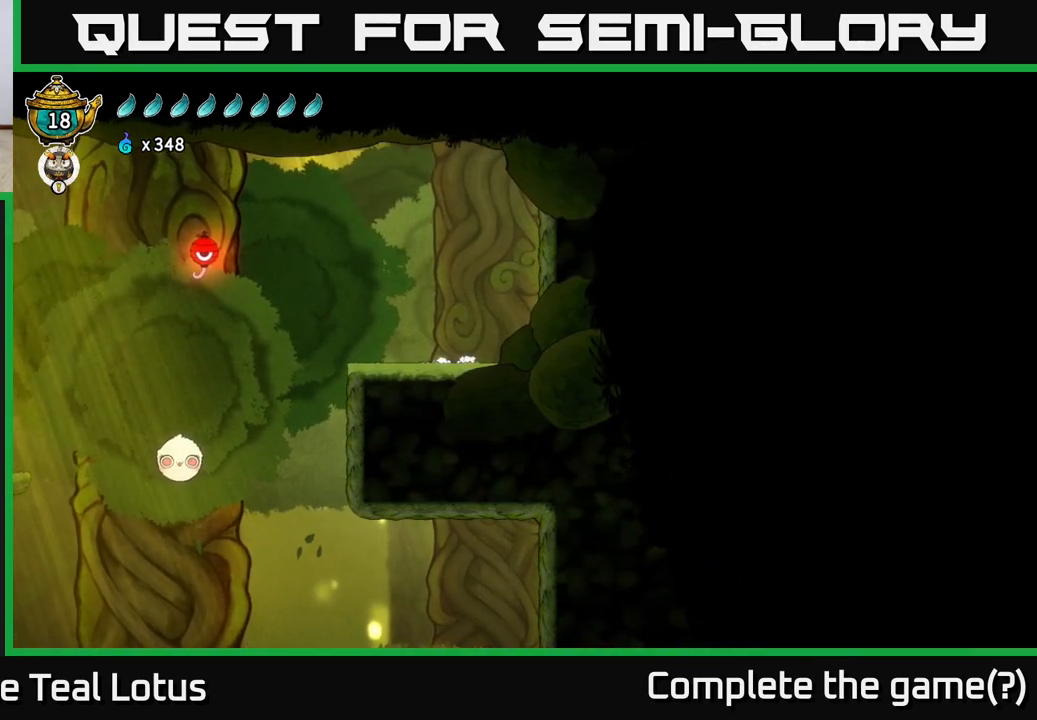
{"buttons": [], "left_stick": "right", "right_stick": "center", "events": [[250, "X", "down"], [283, "A", "up"], [467, "X", "up"]]}
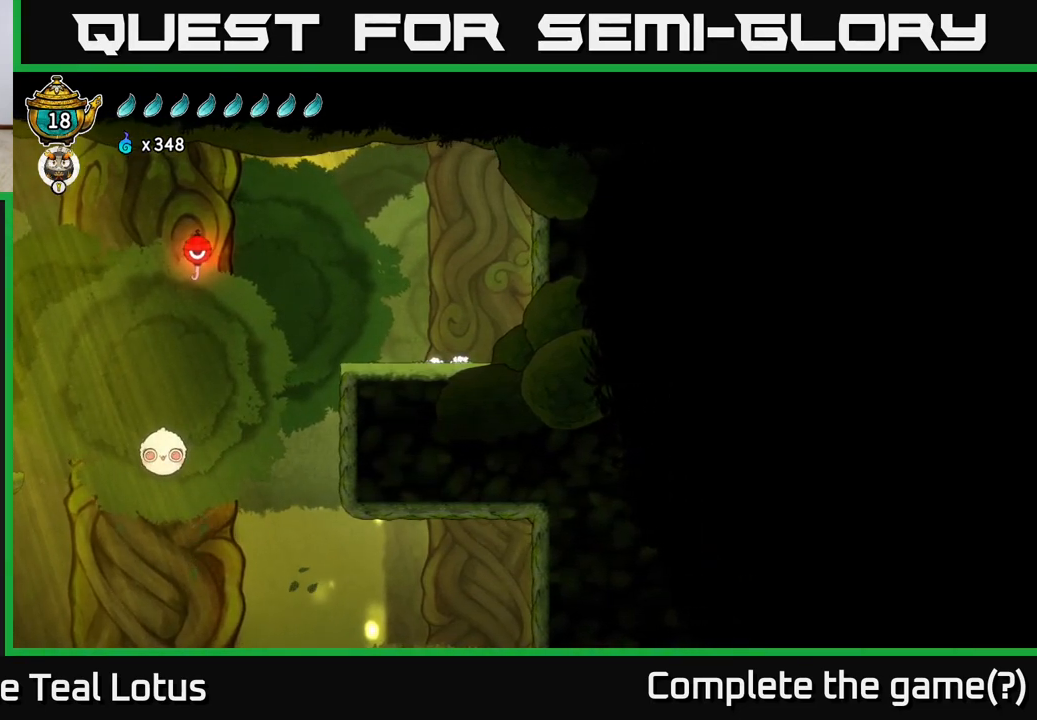
{"buttons": ["A"], "left_stick": "right", "right_stick": "center", "events": [[100, "X", "down"], [283, "X", "up"], [333, "A", "down"]]}
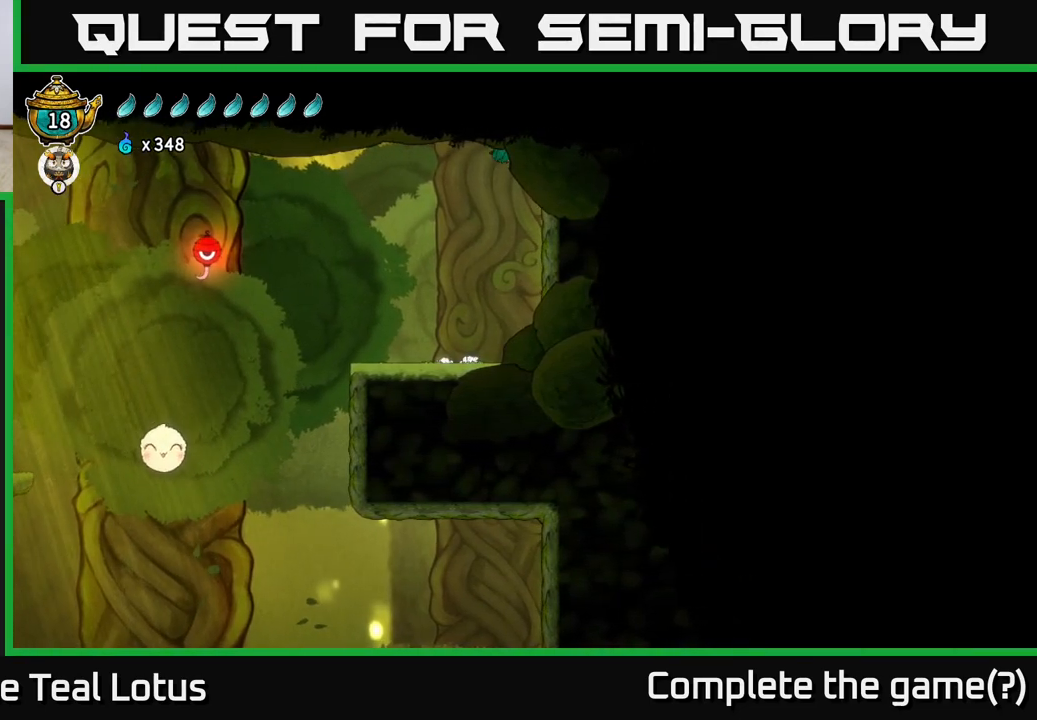
{"buttons": [], "left_stick": "left", "right_stick": "center", "events": [[83, "A", "up"], [83, "X", "down"], [233, "X", "up"], [233, "left_stick", "left"]]}
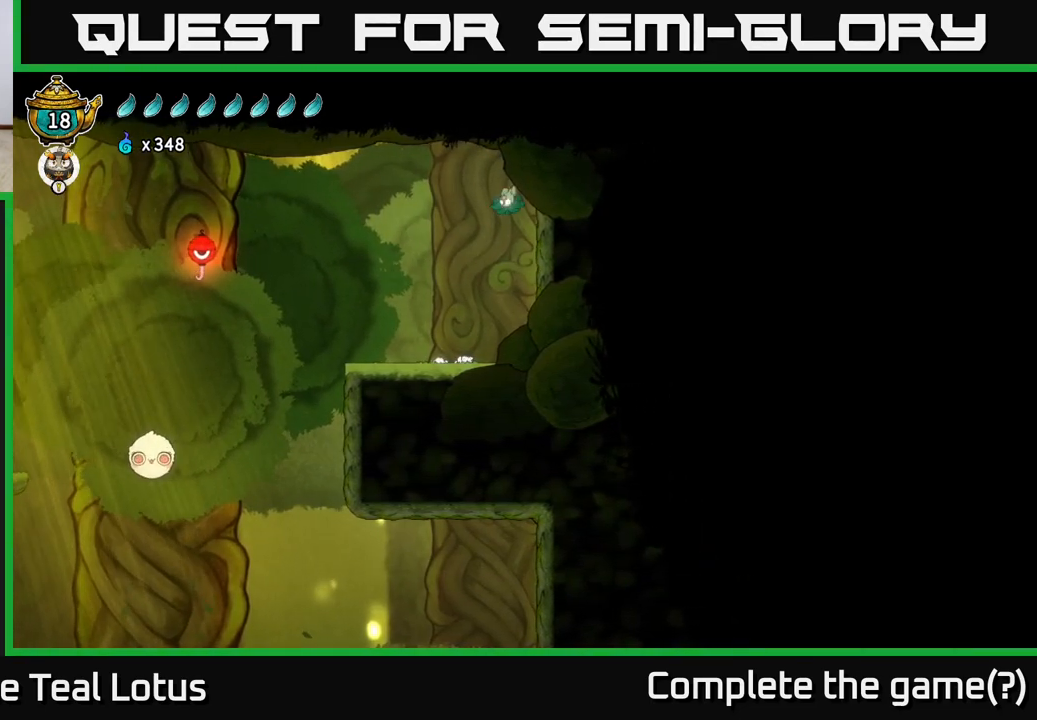
{"buttons": [], "left_stick": "center", "right_stick": "center", "events": [[83, "X", "down"], [283, "X", "up"], [300, "left_stick", "center"], [367, "left_stick", "right"], [500, "left_stick", "center"]]}
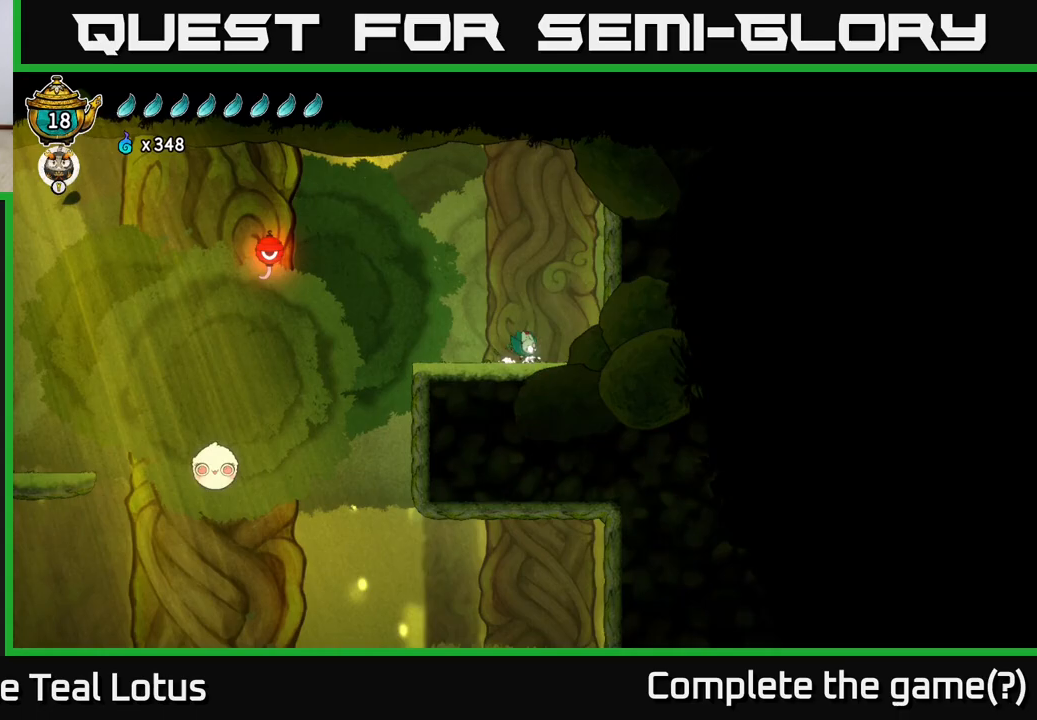
{"buttons": [], "left_stick": "left", "right_stick": "center", "events": [[17, "X", "down"], [183, "X", "up"], [283, "left_stick", "left"]]}
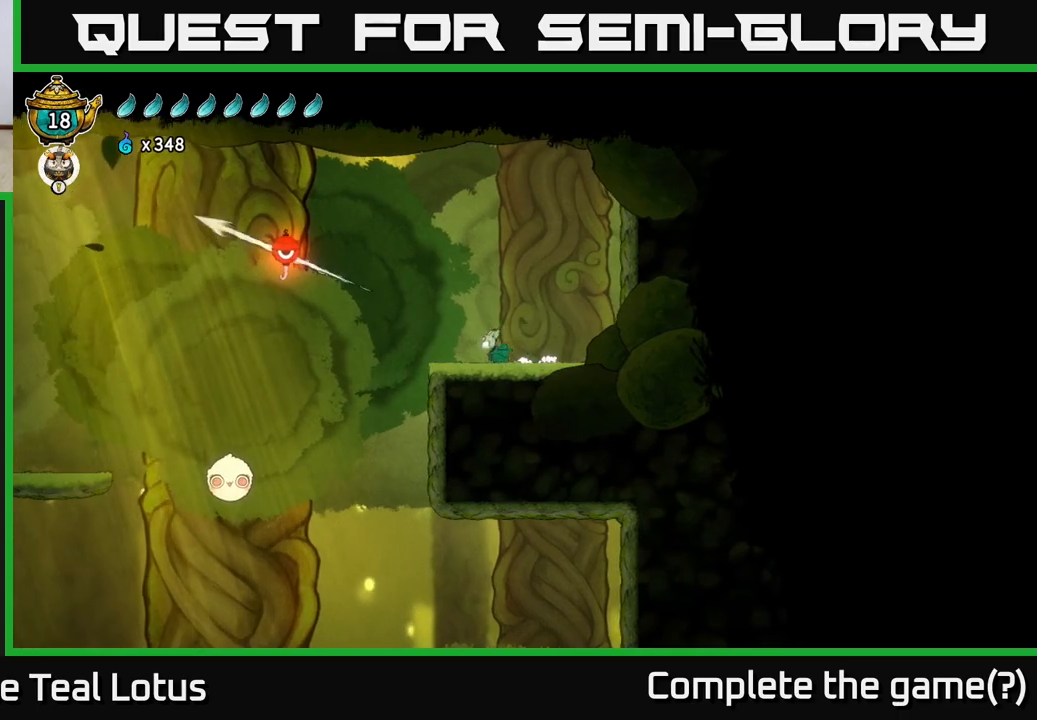
{"buttons": [], "left_stick": "left", "right_stick": "center", "events": [[117, "A", "down"], [217, "A", "up"]]}
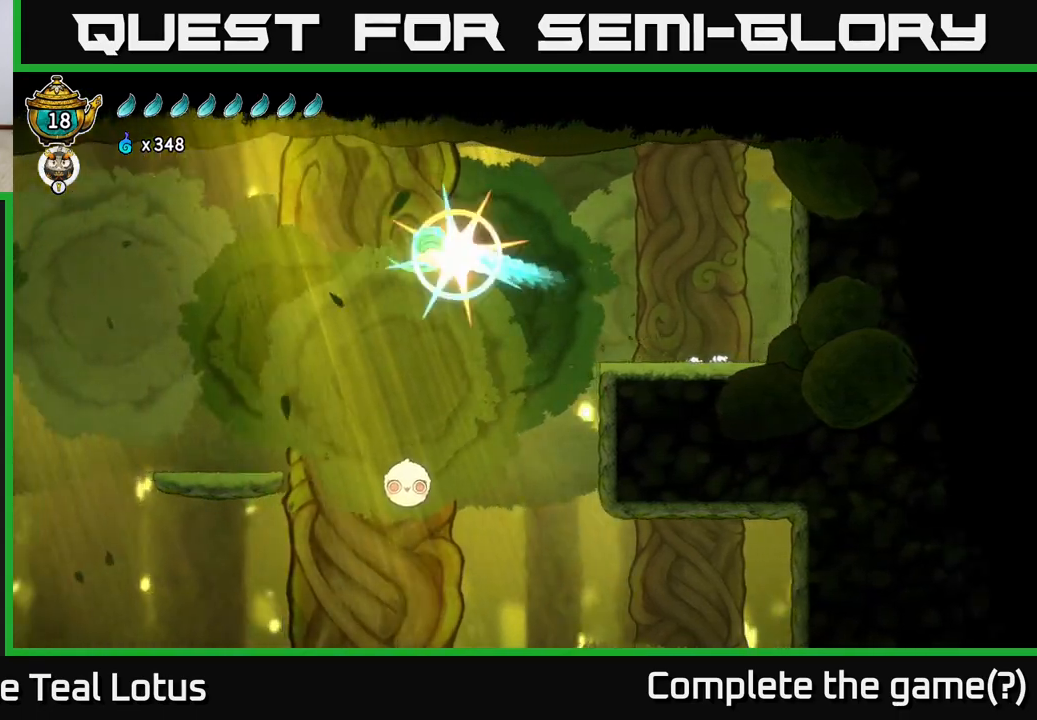
{"buttons": [], "left_stick": "left", "right_stick": "center", "events": []}
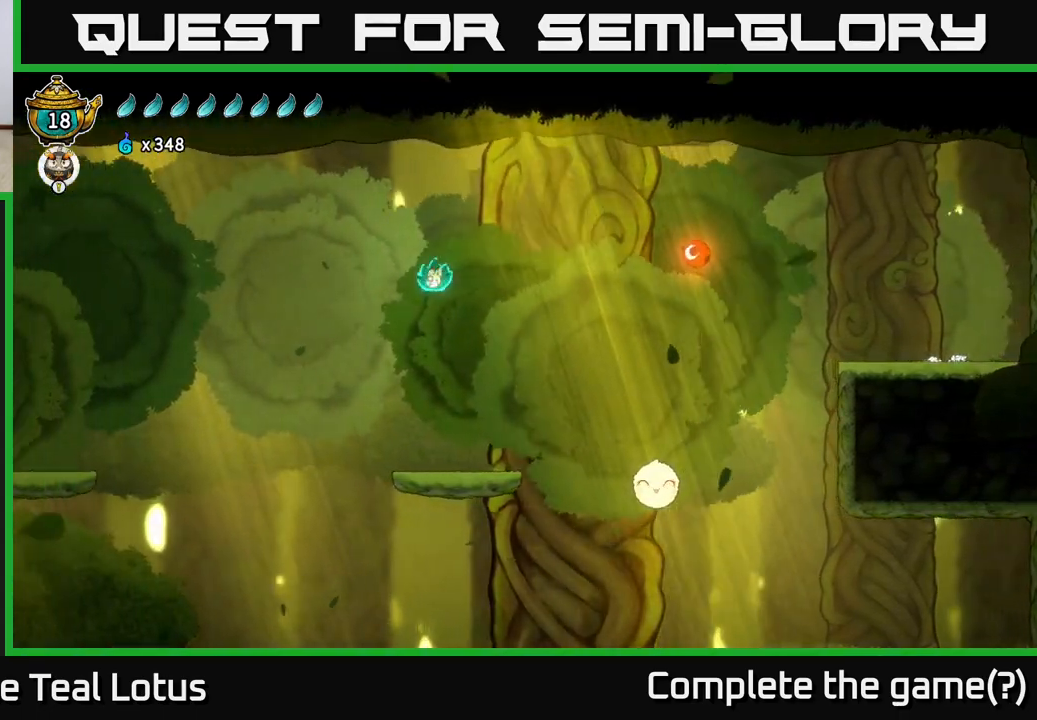
{"buttons": [], "left_stick": "center", "right_stick": "center", "events": [[133, "left_stick", "right"], [317, "left_stick", "center"]]}
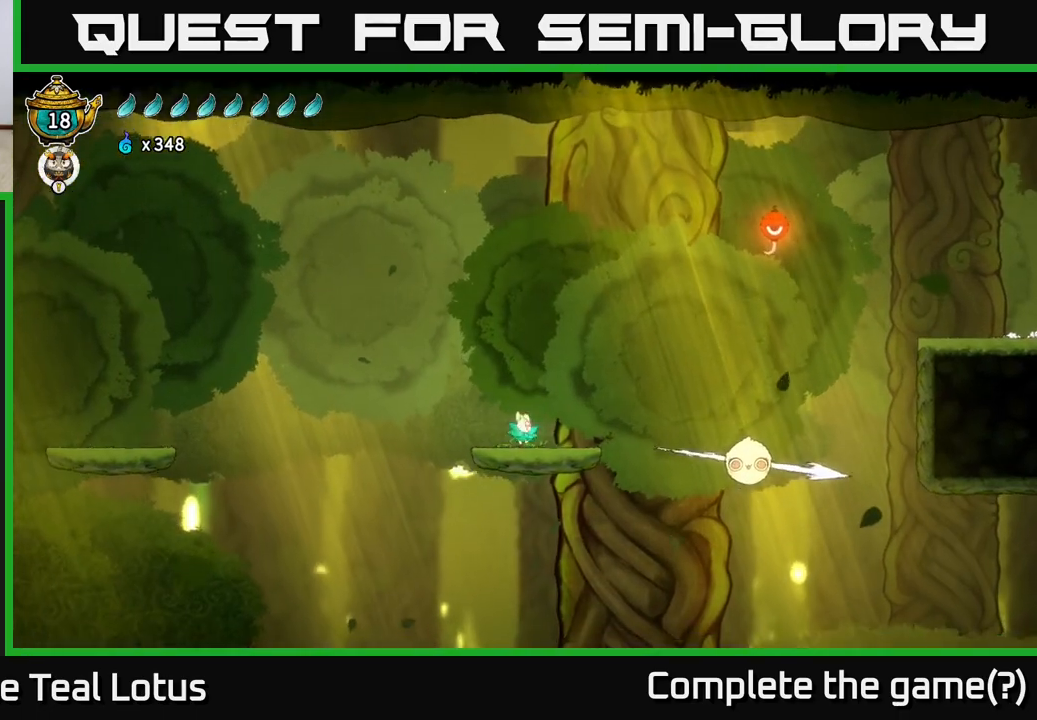
{"buttons": [], "left_stick": "right", "right_stick": "center", "events": [[33, "left_stick", "right"], [150, "A", "down"], [183, "A", "up"]]}
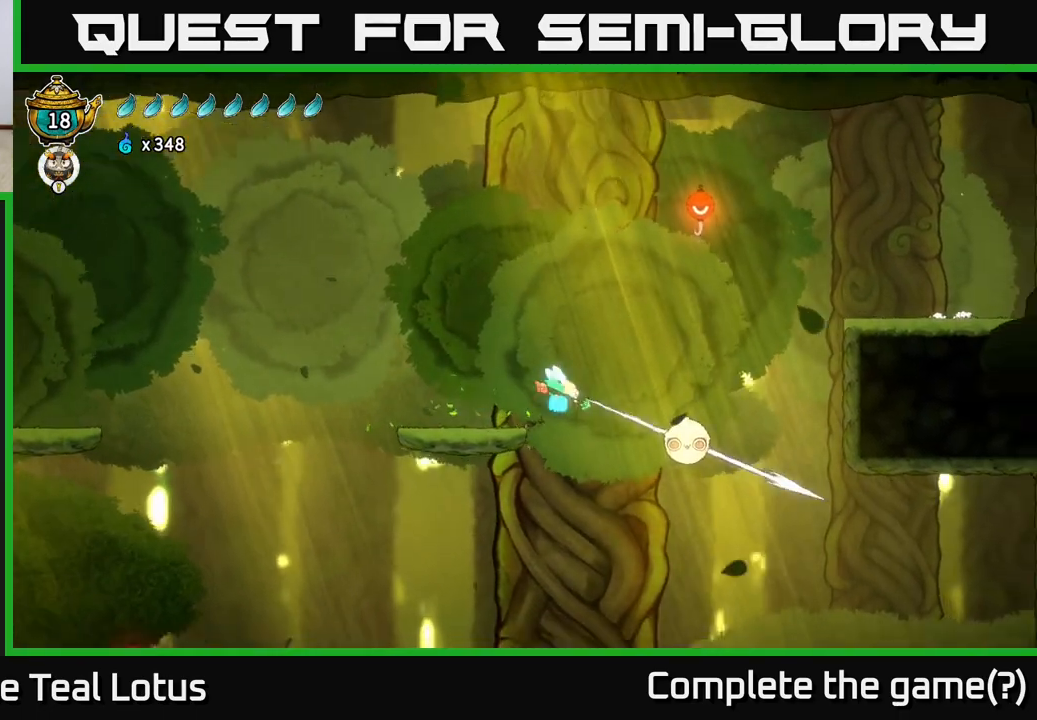
{"buttons": [], "left_stick": "right", "right_stick": "center", "events": []}
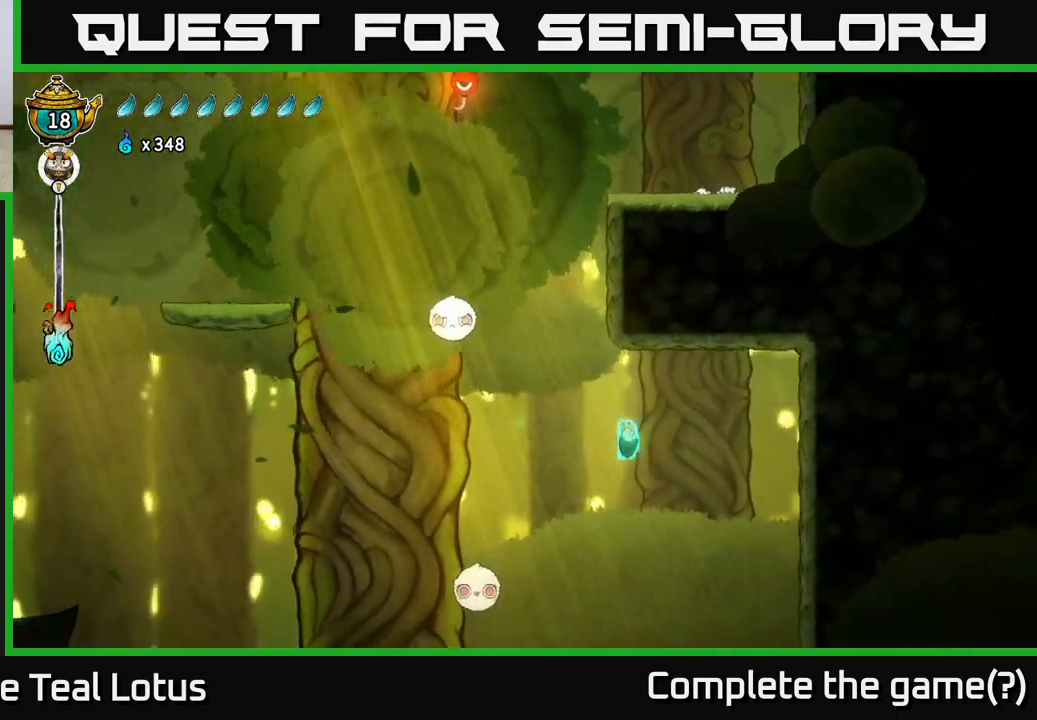
{"buttons": ["B"], "left_stick": "down", "right_stick": "center", "events": [[183, "A", "down"], [333, "A", "up"], [450, "left_stick", "down"], [500, "B", "down"]]}
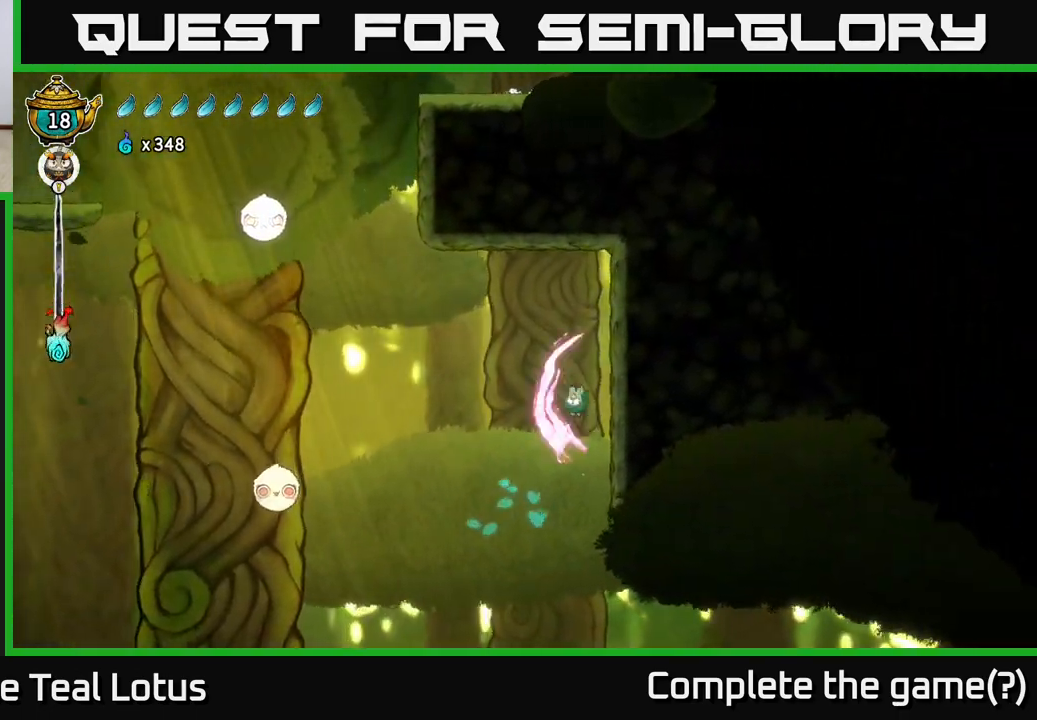
{"buttons": [], "left_stick": "up", "right_stick": "center", "events": [[417, "B", "up"], [450, "left_stick", "center"], [500, "left_stick", "up"]]}
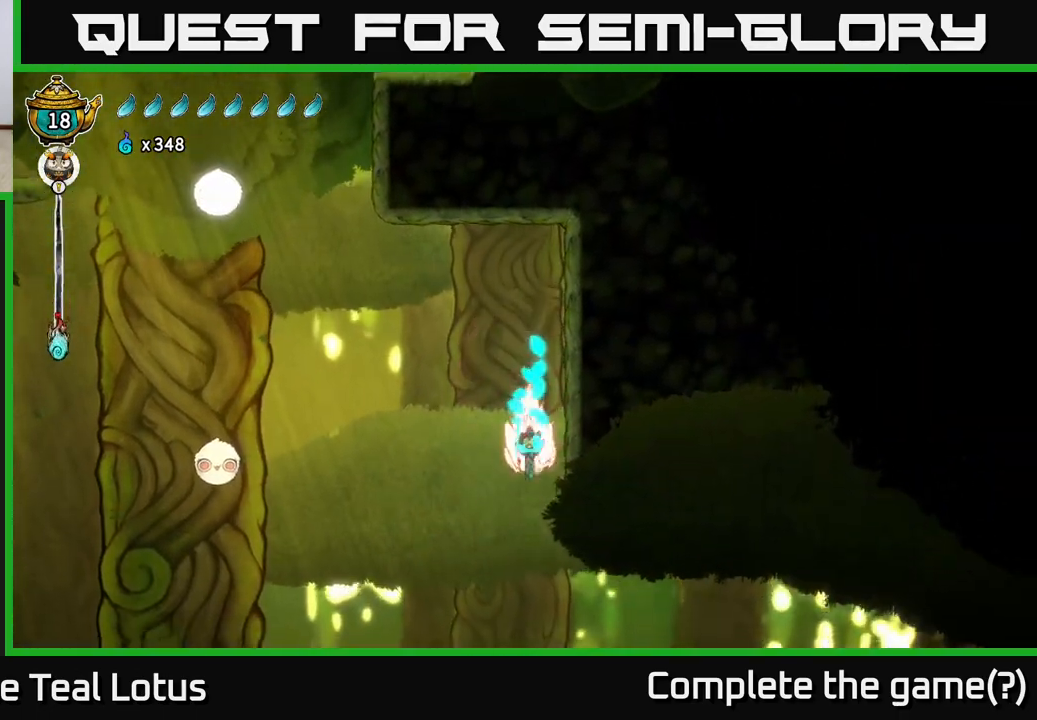
{"buttons": [], "left_stick": "up-right", "right_stick": "center", "events": [[267, "left_stick", "up-right"], [300, "A", "down"], [483, "A", "up"]]}
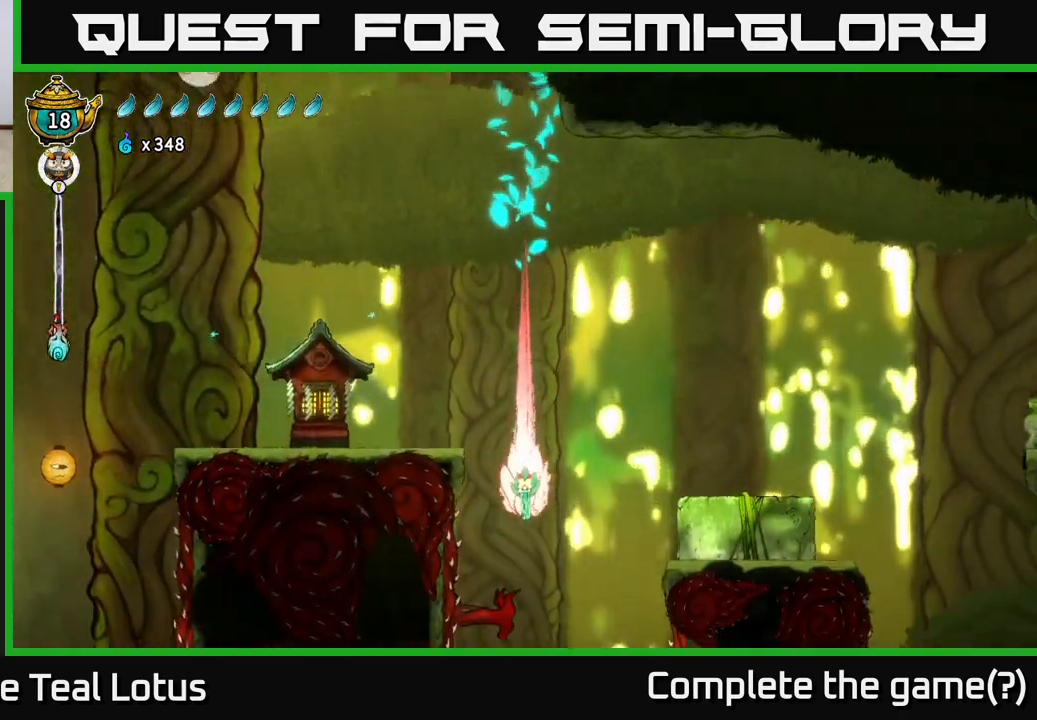
{"buttons": ["A"], "left_stick": "right", "right_stick": "center", "events": [[50, "A", "down"], [67, "left_stick", "up-left"], [133, "R2", "down"], [250, "R2", "up"], [267, "A", "up"], [400, "A", "down"], [400, "left_stick", "right"]]}
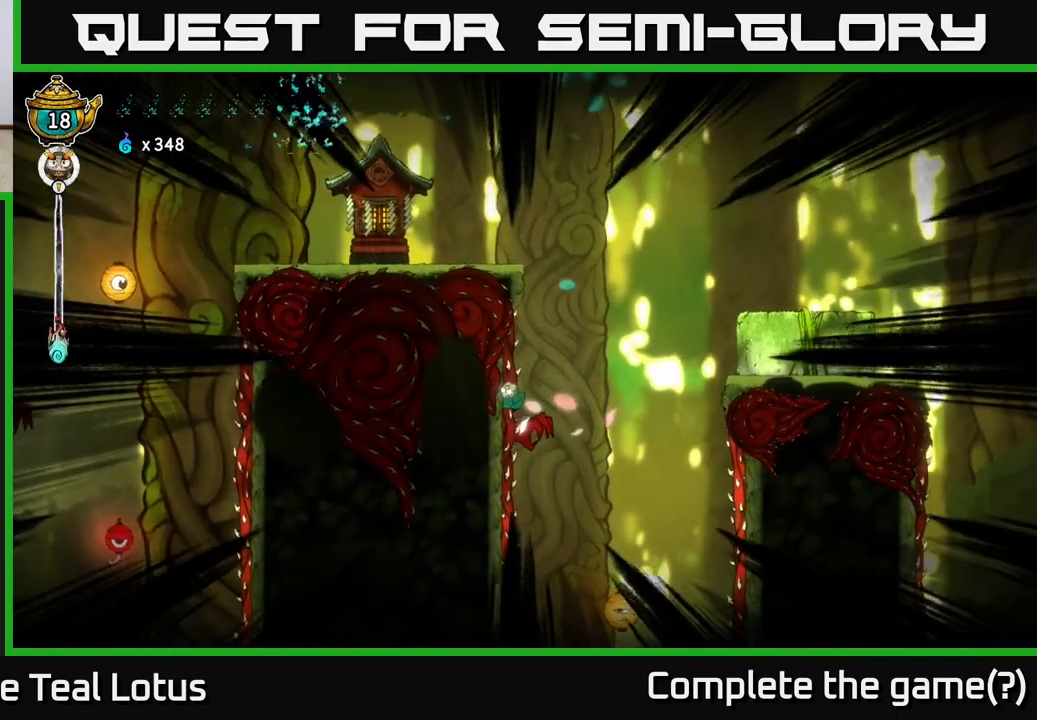
{"buttons": [], "left_stick": "center", "right_stick": "center", "events": [[83, "A", "up"], [83, "left_stick", "up-right"], [217, "left_stick", "center"]]}
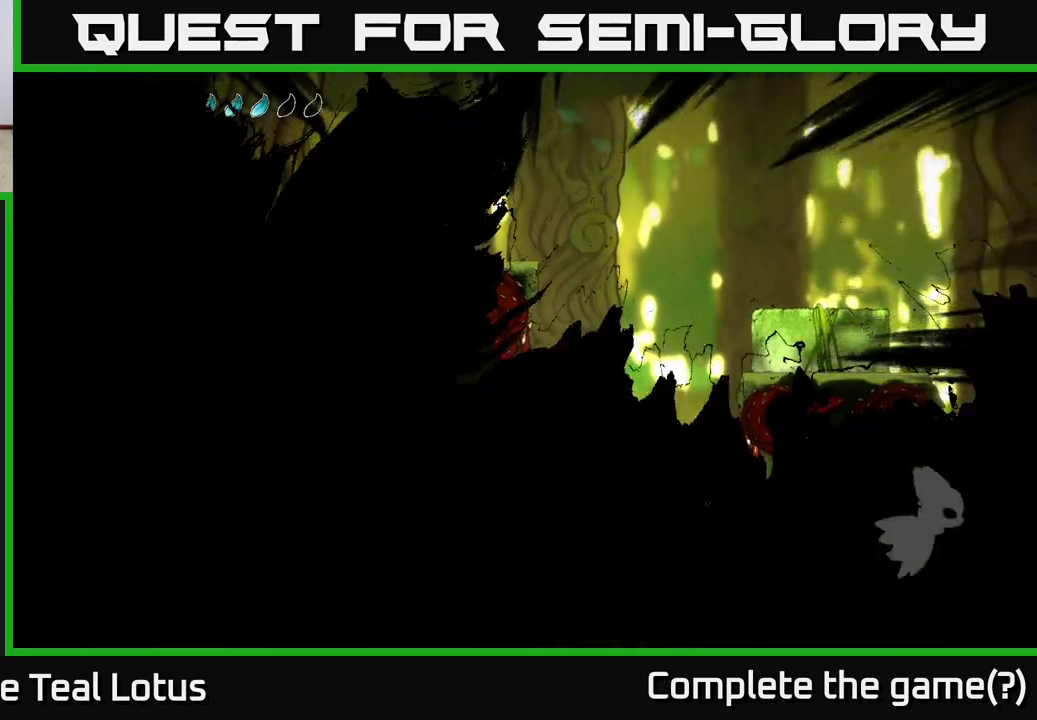
{"buttons": [], "left_stick": "center", "right_stick": "center", "events": []}
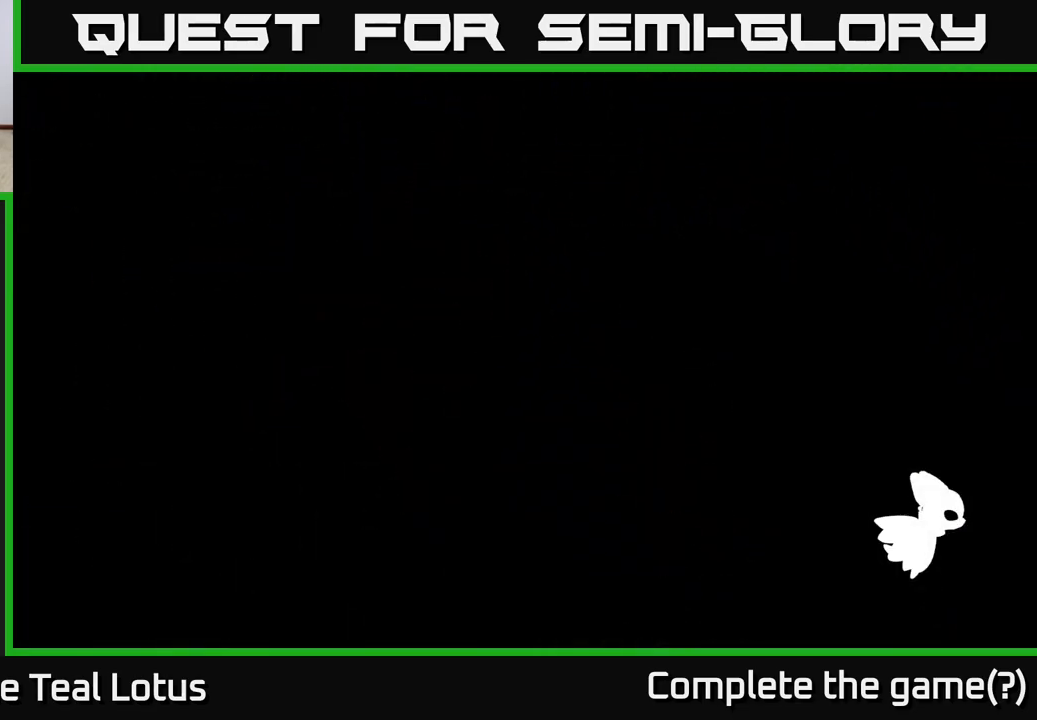
{"buttons": [], "left_stick": "center", "right_stick": "center", "events": []}
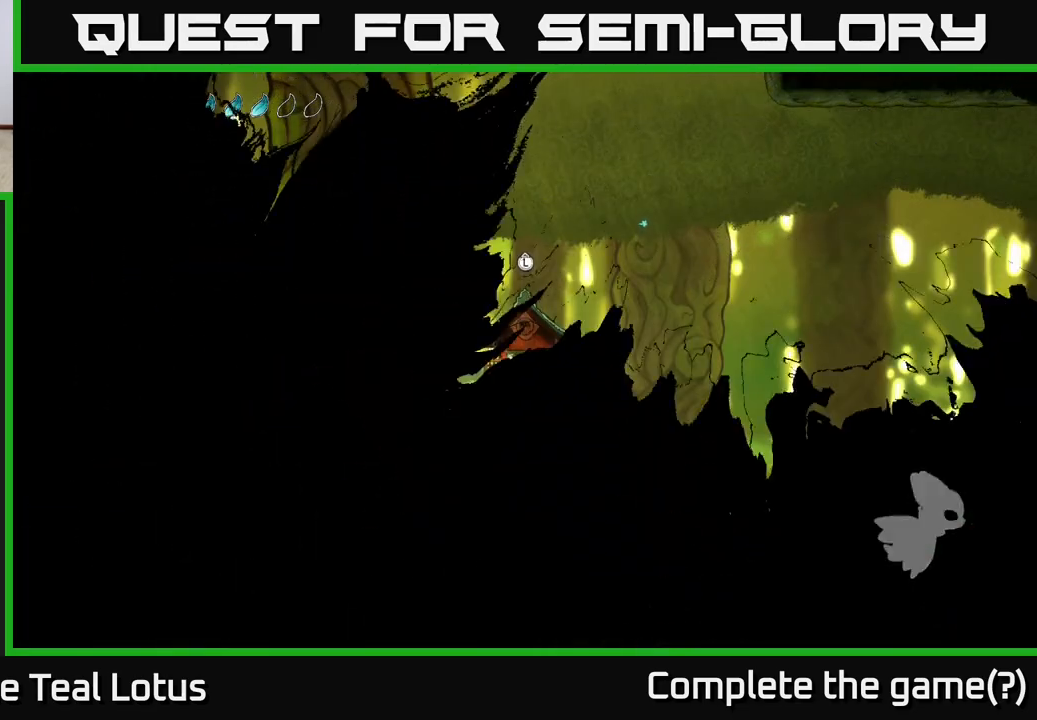
{"buttons": [], "left_stick": "center", "right_stick": "center", "events": [[250, "SELECT", "down"], [400, "SELECT", "up"]]}
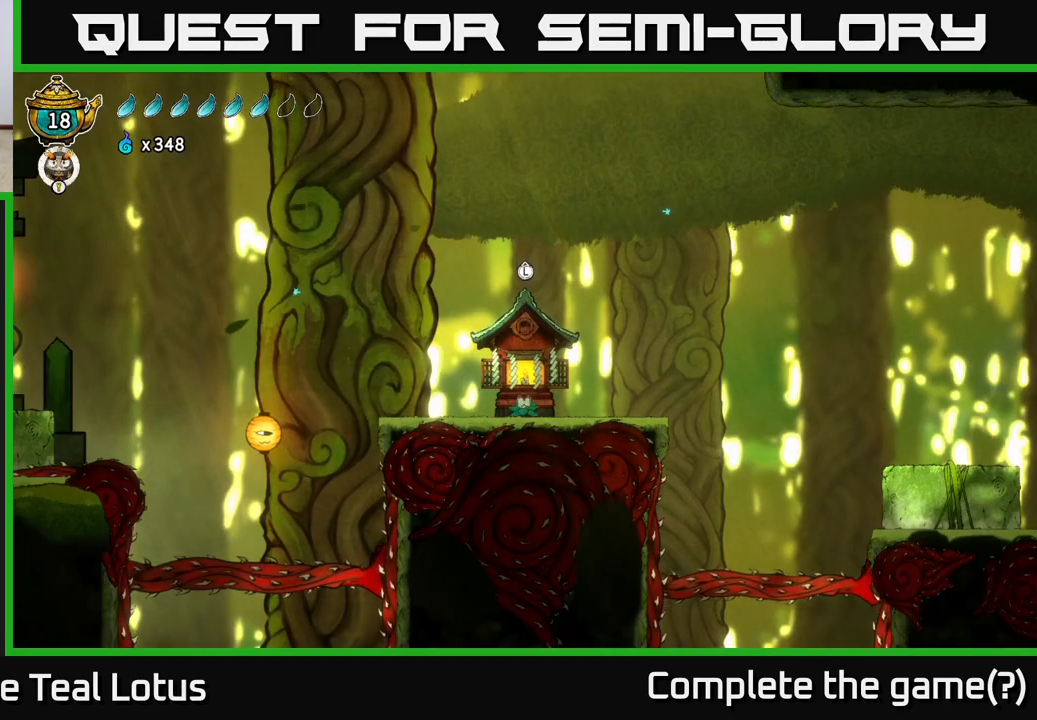
{"buttons": [], "left_stick": "center", "right_stick": "center", "events": [[83, "SELECT", "down"], [200, "SELECT", "up"]]}
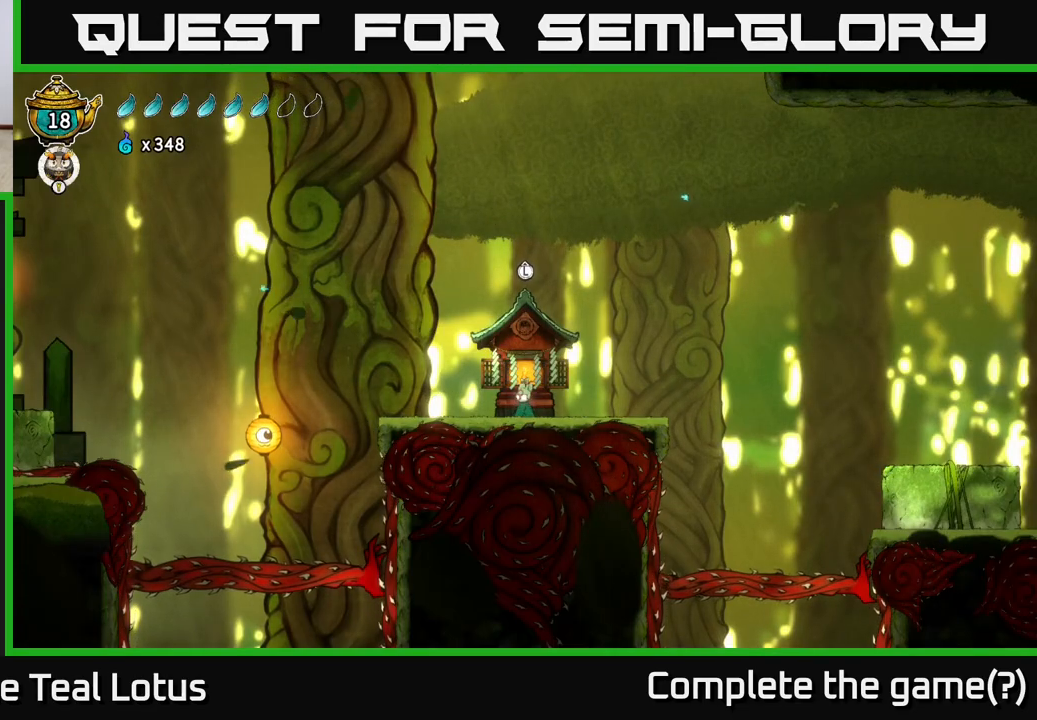
{"buttons": ["SELECT"], "left_stick": "center", "right_stick": "center", "events": [[17, "SELECT", "down"], [167, "SELECT", "up"], [383, "SELECT", "down"]]}
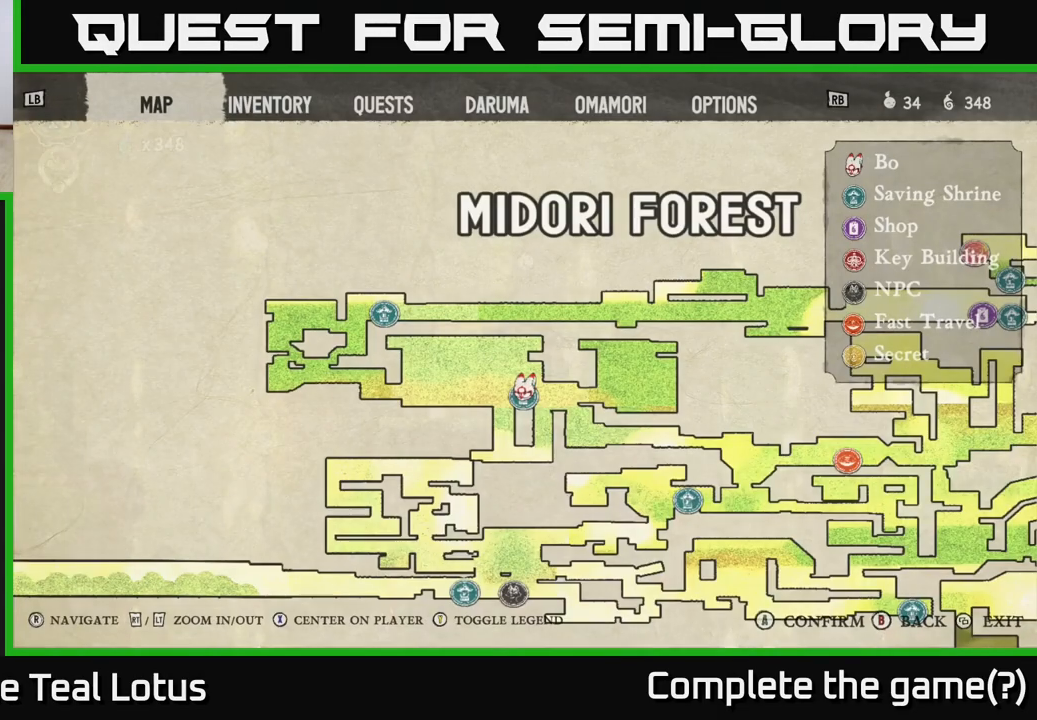
{"buttons": [], "left_stick": "center", "right_stick": "center", "events": [[33, "SELECT", "up"]]}